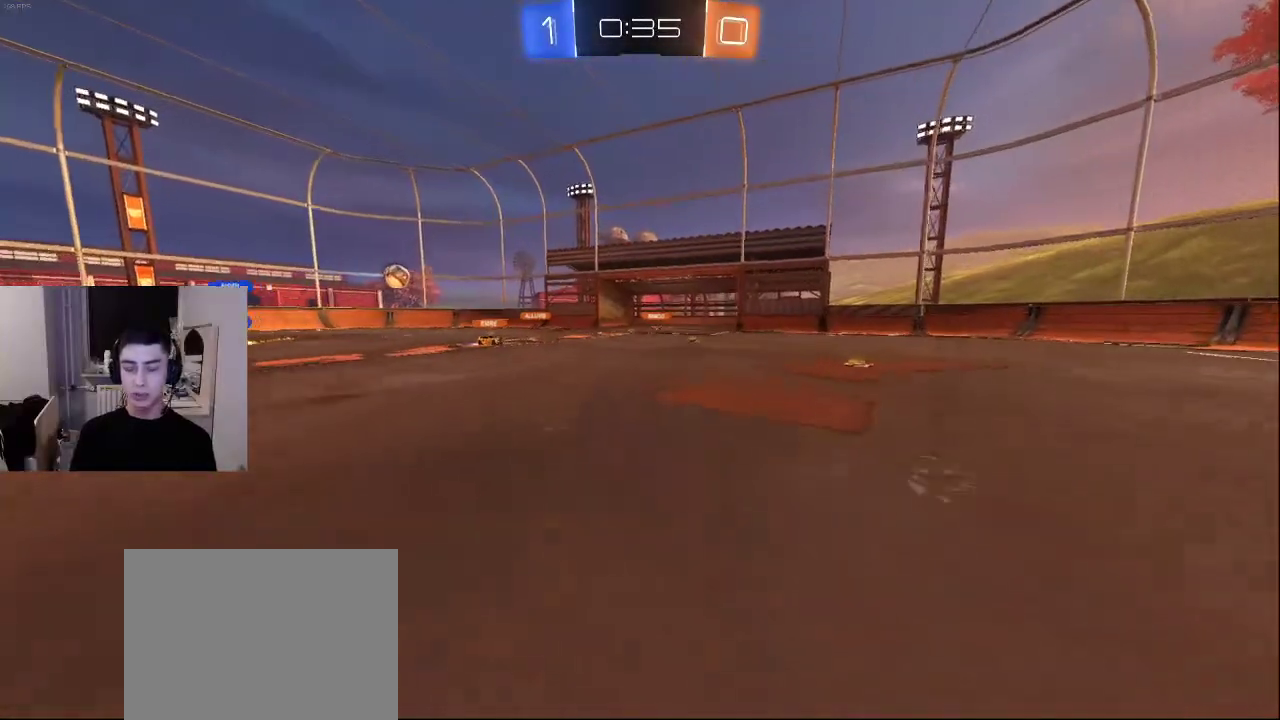
Gameplay with a controller (PlayStation layout); each line is a JSON object with the inputs held at the frame after it. "events" lists button and stick changes between this image and that frame as [ms after this image, input, new state], when the widget could be followed in between.
{"buttons": [], "left_stick": "center", "right_stick": "center", "events": [[267, "left_stick", "center"], [267, "right_stick", "down-left"], [350, "right_stick", "center"]]}
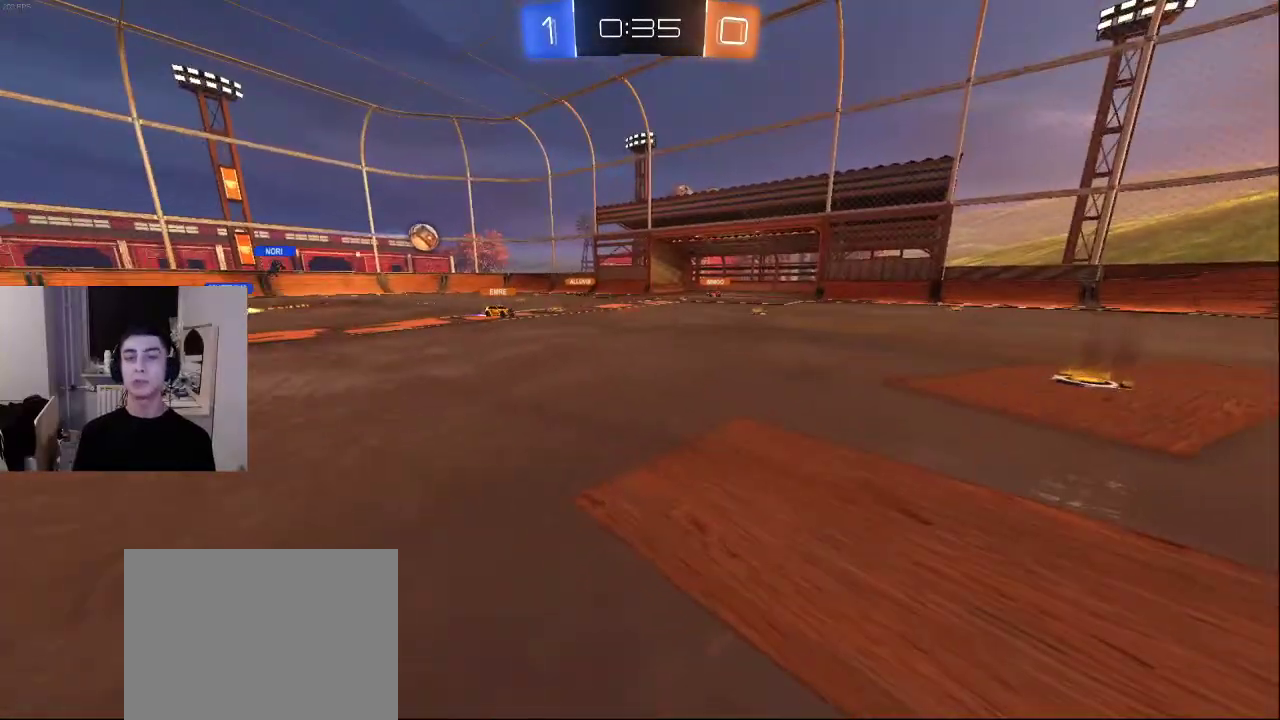
{"buttons": [], "left_stick": "center", "right_stick": "center", "events": []}
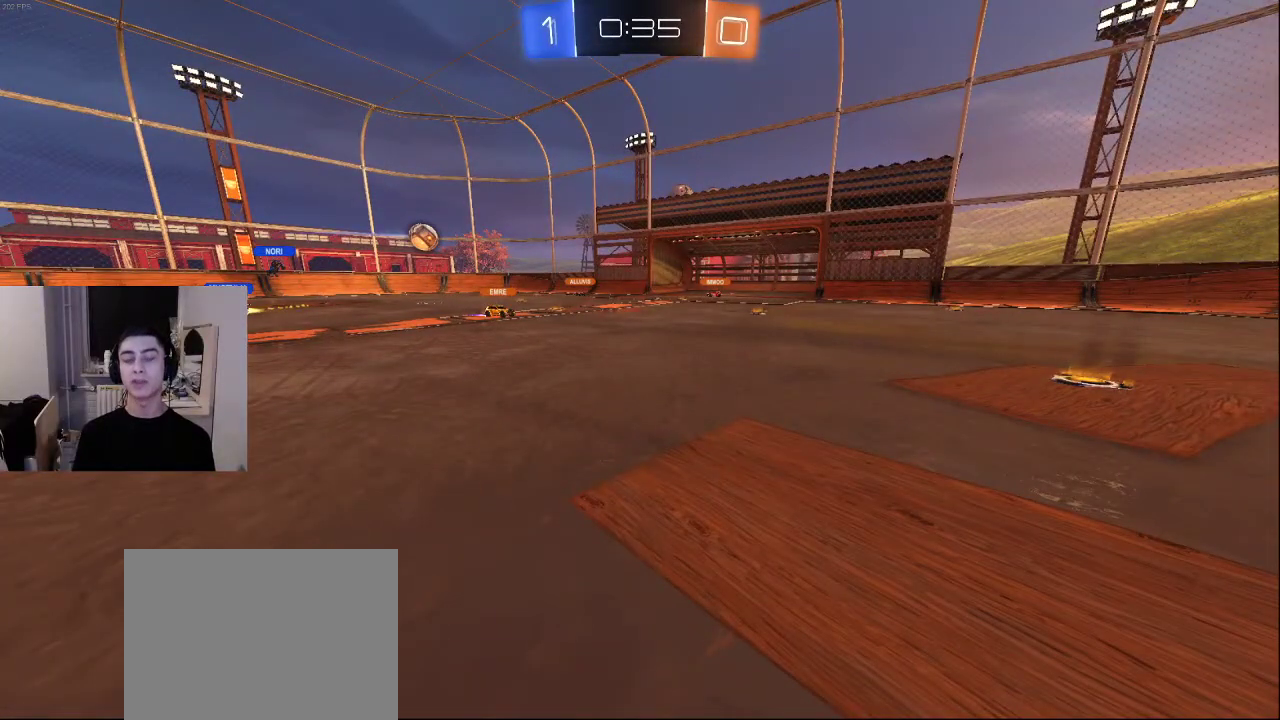
{"buttons": [], "left_stick": "down-left", "right_stick": "center", "events": [[250, "left_stick", "down-left"], [317, "left_stick", "down"], [433, "left_stick", "down-left"]]}
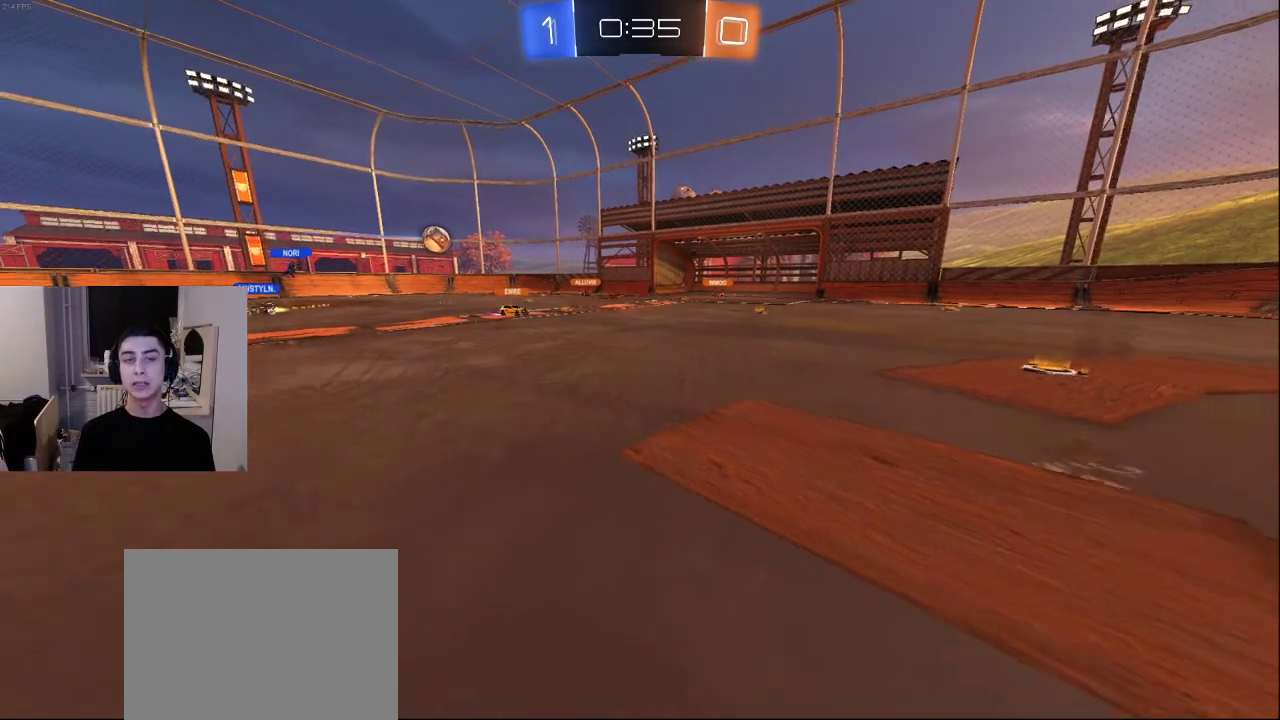
{"buttons": [], "left_stick": "left", "right_stick": "center", "events": [[33, "right_stick", "left"], [300, "left_stick", "left"], [383, "right_stick", "center"]]}
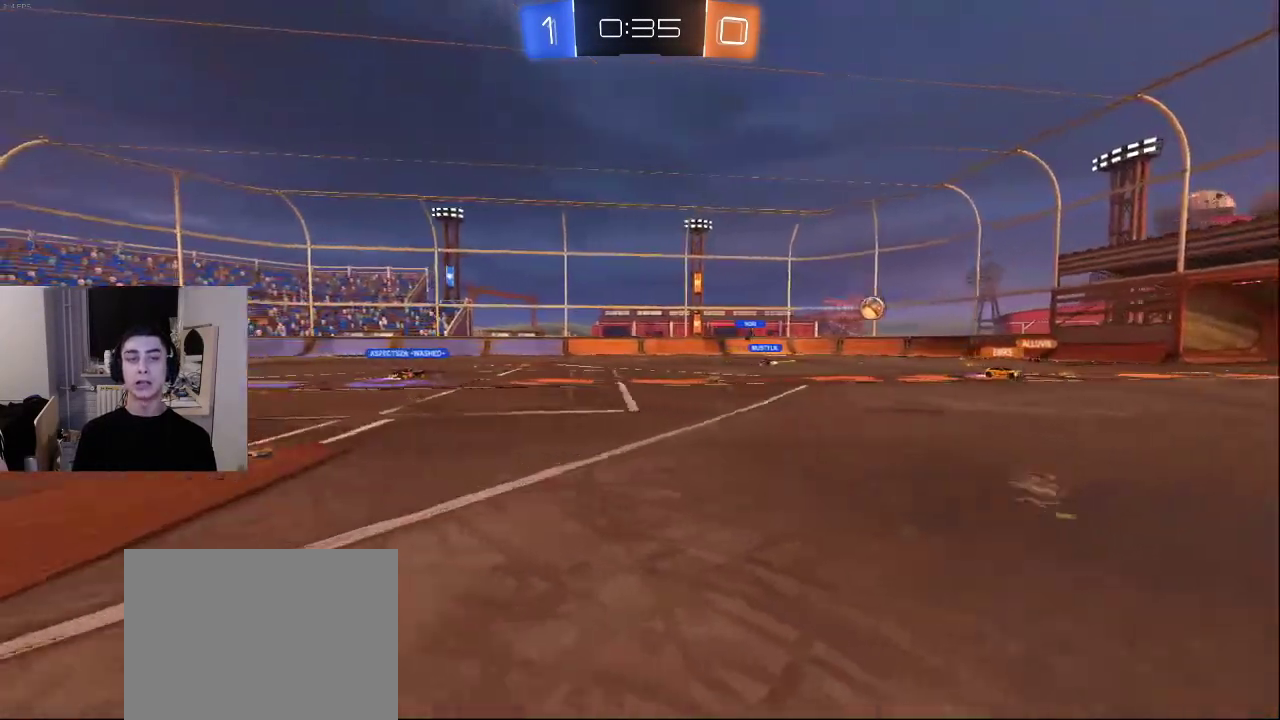
{"buttons": [], "left_stick": "up-right", "right_stick": "down-right", "events": [[33, "left_stick", "up-left"], [33, "right_stick", "down-left"], [250, "left_stick", "up"], [250, "right_stick", "up"], [350, "right_stick", "center"], [400, "right_stick", "down-right"], [417, "left_stick", "up-right"]]}
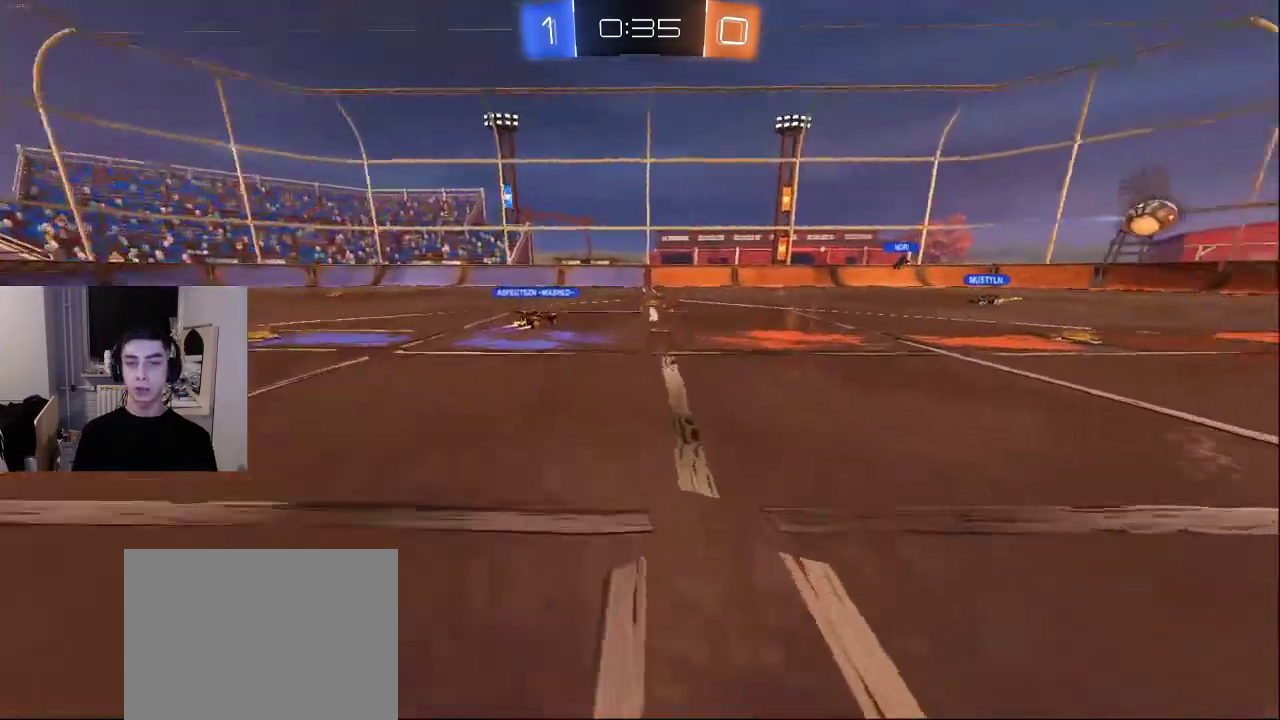
{"buttons": [], "left_stick": "down", "right_stick": "center", "events": [[17, "right_stick", "right"], [50, "R2", "down"], [283, "right_stick", "center"], [300, "CROSS", "down"], [350, "R2", "up"], [350, "left_stick", "down-right"], [417, "CROSS", "up"], [467, "left_stick", "down"]]}
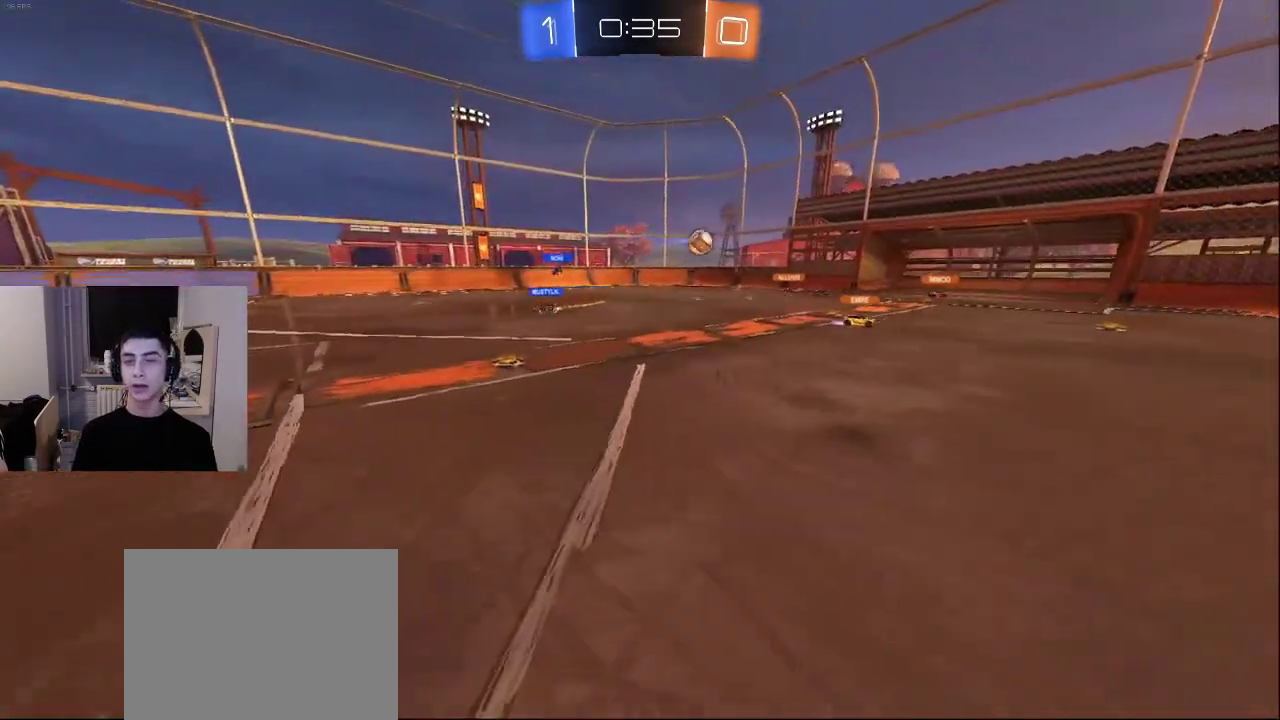
{"buttons": [], "left_stick": "left", "right_stick": "center", "events": [[67, "left_stick", "down-left"], [67, "right_stick", "down-left"], [133, "right_stick", "center"], [433, "left_stick", "left"]]}
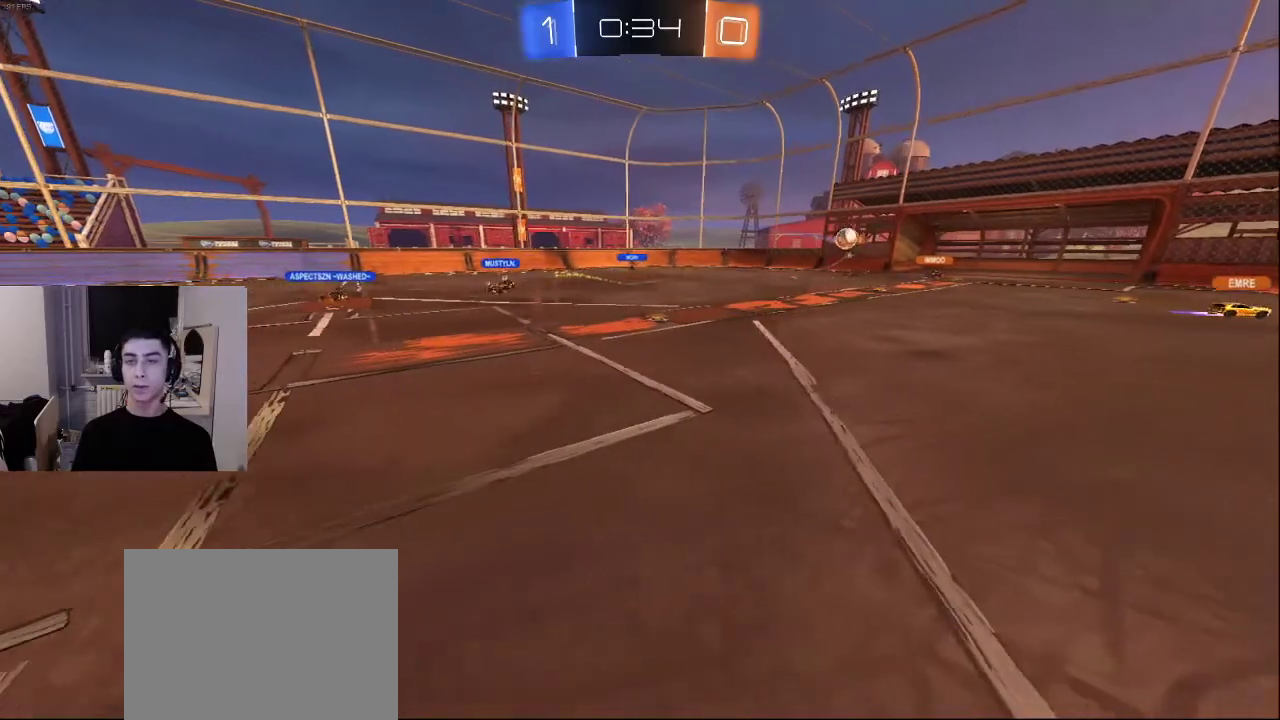
{"buttons": [], "left_stick": "up-left", "right_stick": "center", "events": [[33, "left_stick", "center"], [233, "left_stick", "left"], [500, "left_stick", "up-left"]]}
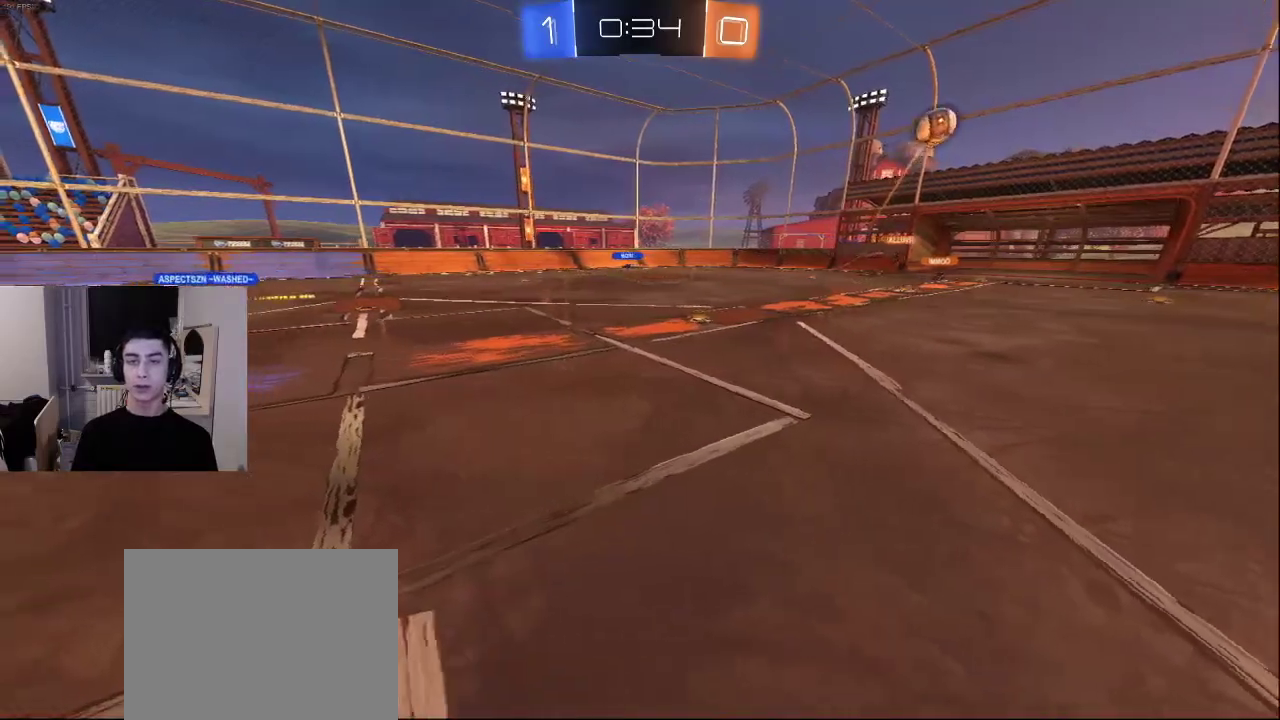
{"buttons": [], "left_stick": "up-left", "right_stick": "center", "events": [[33, "right_stick", "left"], [250, "right_stick", "center"], [367, "CROSS", "down"], [417, "CROSS", "up"]]}
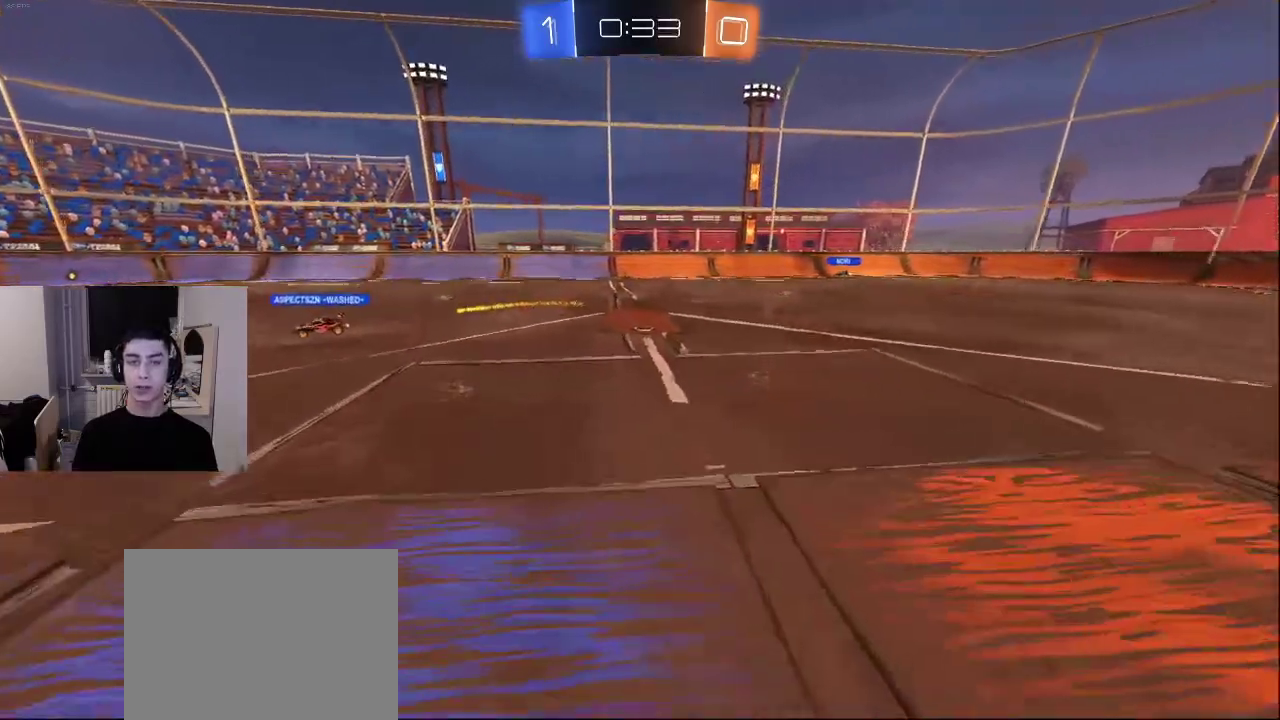
{"buttons": ["R2"], "left_stick": "up-right", "right_stick": "left", "events": [[100, "right_stick", "down-left"], [117, "left_stick", "up"], [167, "R2", "down"], [300, "left_stick", "up-right"], [367, "right_stick", "left"]]}
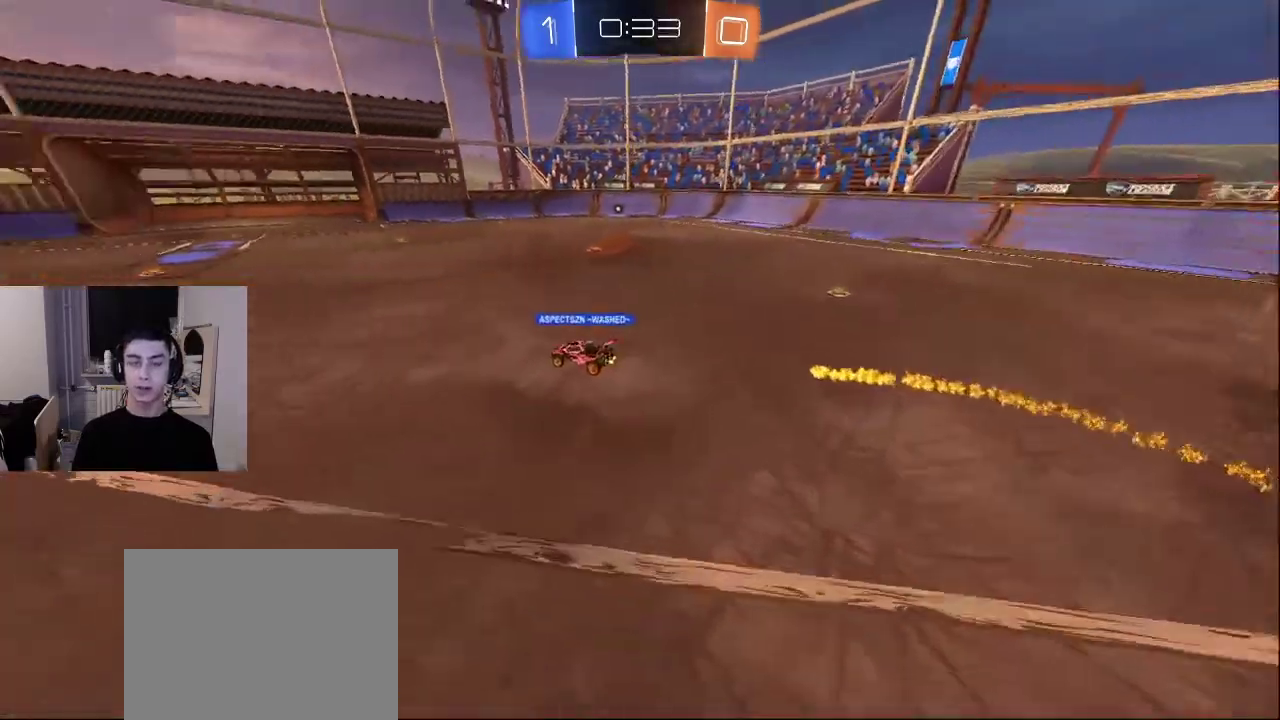
{"buttons": [], "left_stick": "up-right", "right_stick": "center", "events": [[133, "R2", "up"], [233, "L2", "down"], [317, "right_stick", "center"], [383, "L2", "up"], [400, "CROSS", "down"], [483, "CROSS", "up"]]}
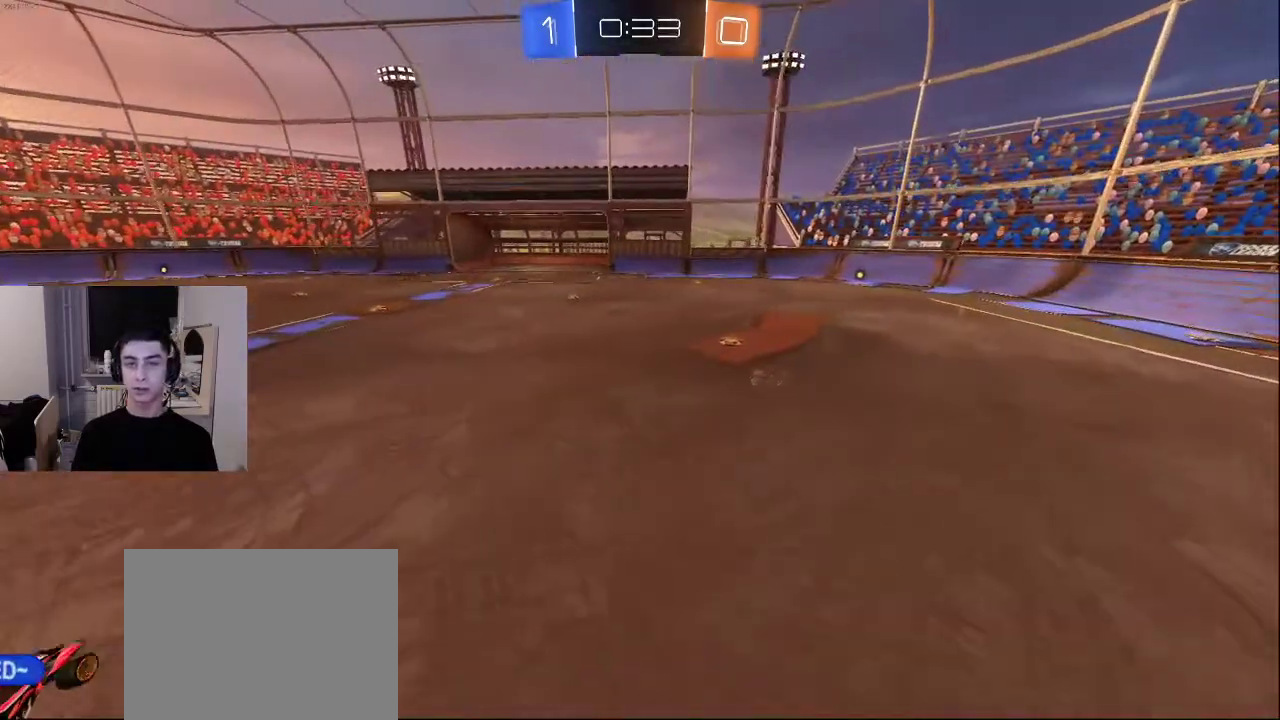
{"buttons": [], "left_stick": "up-right", "right_stick": "left", "events": [[83, "right_stick", "left"]]}
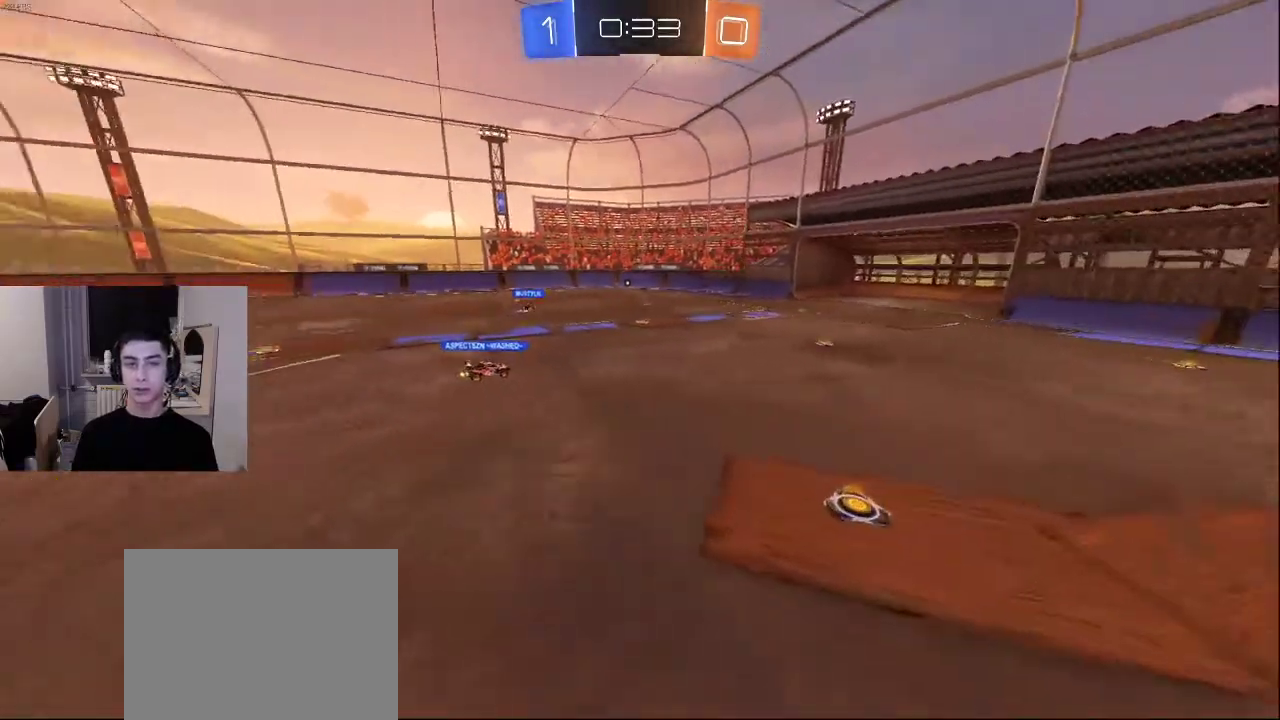
{"buttons": [], "left_stick": "center", "right_stick": "center", "events": [[117, "left_stick", "right"], [133, "right_stick", "center"], [283, "TRIANGLE", "down"], [350, "TRIANGLE", "up"], [417, "TRIANGLE", "down"], [417, "left_stick", "center"], [483, "TRIANGLE", "up"]]}
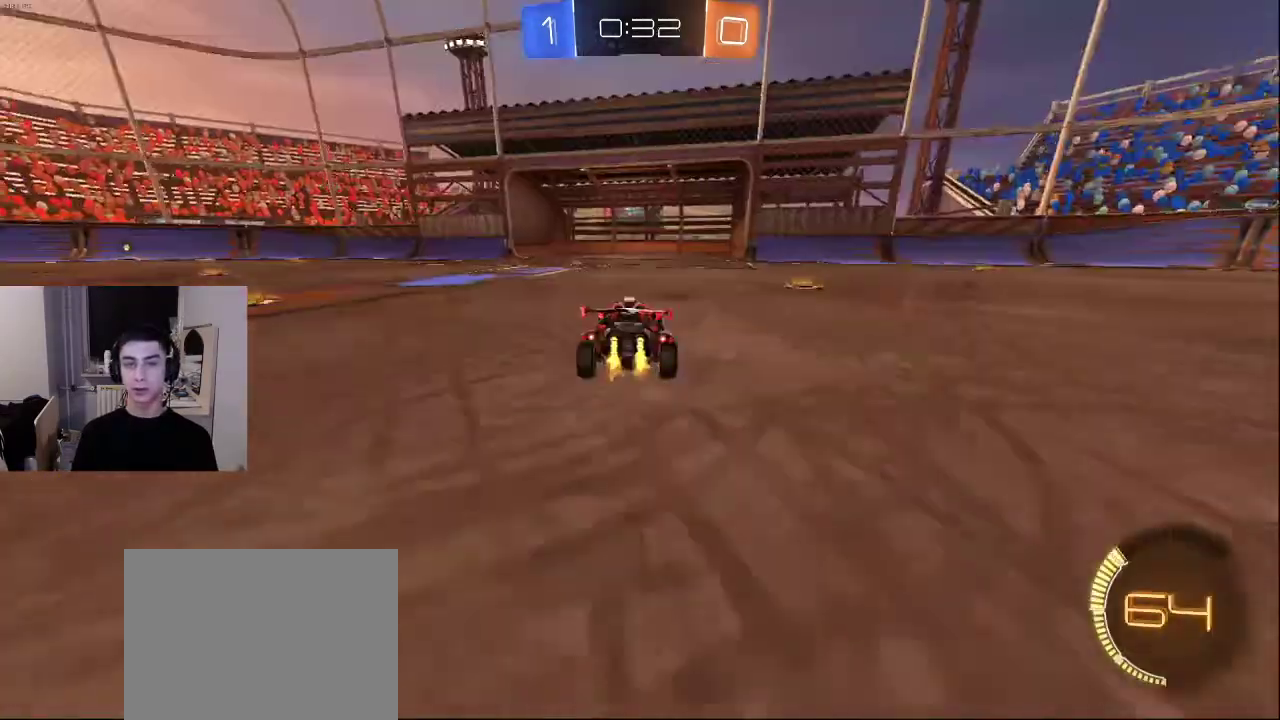
{"buttons": [], "left_stick": "center", "right_stick": "center", "events": [[50, "TRIANGLE", "down"], [150, "TRIANGLE", "up"]]}
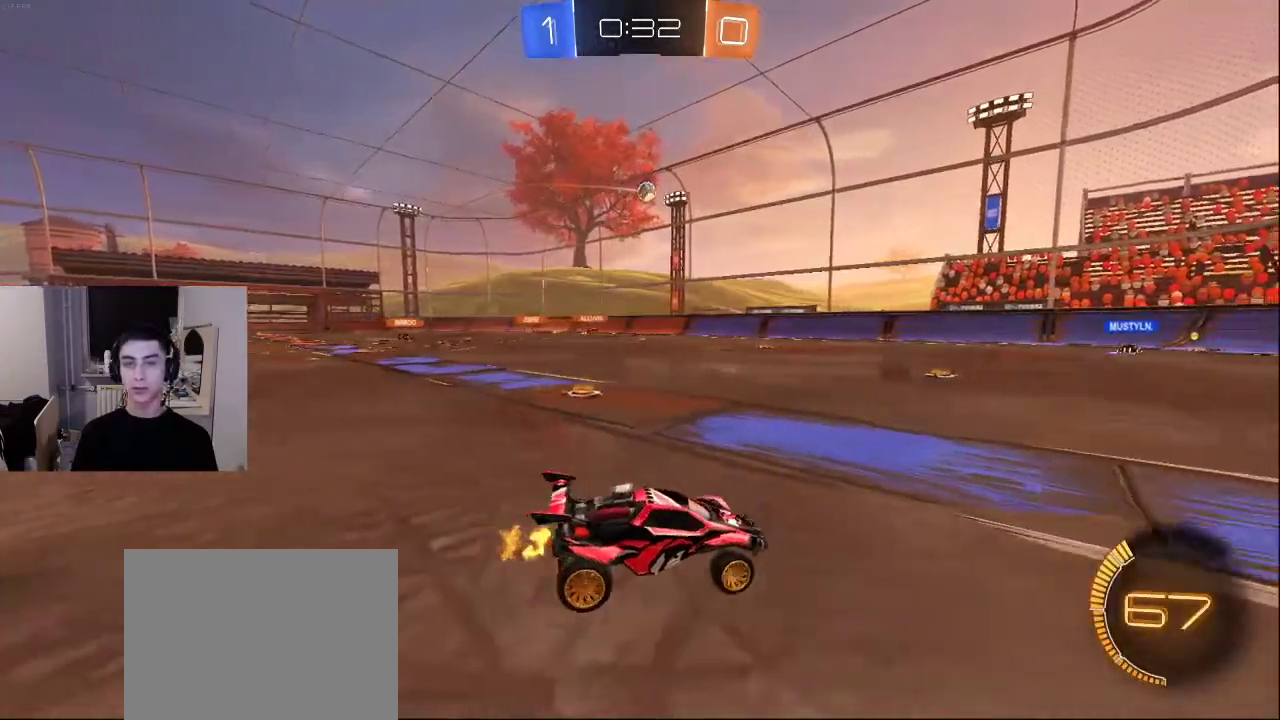
{"buttons": [], "left_stick": "center", "right_stick": "center", "events": []}
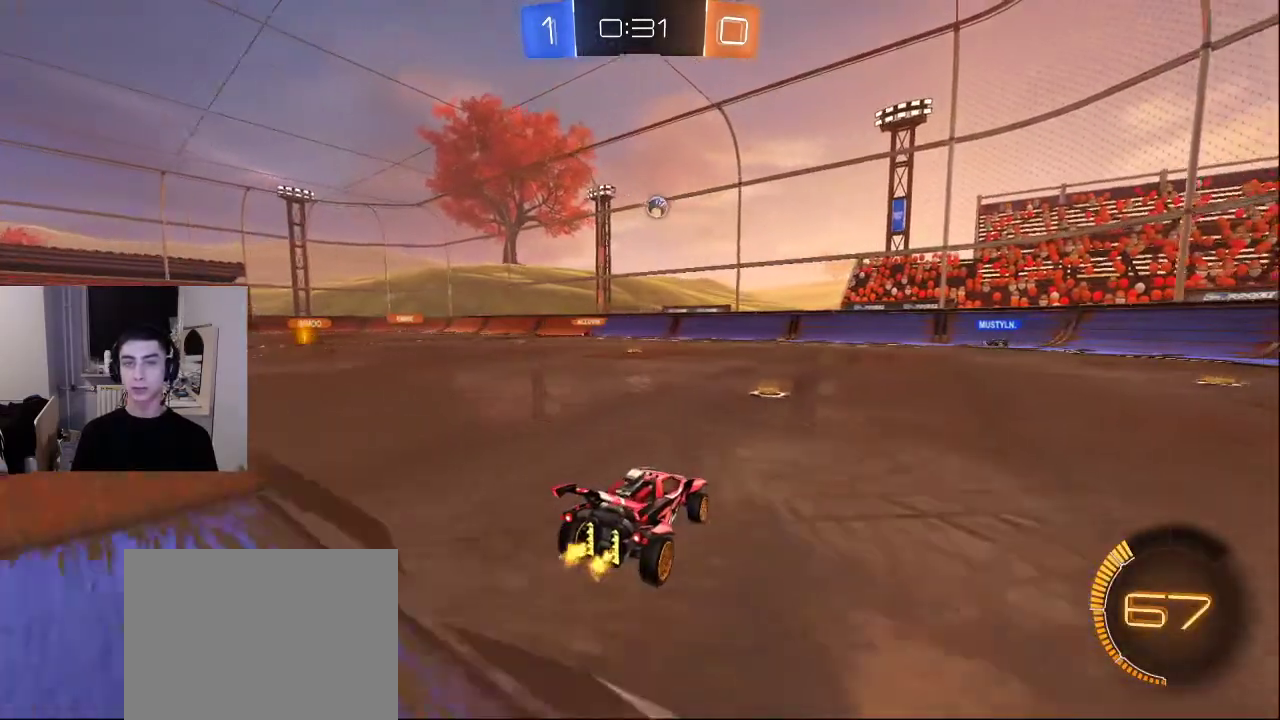
{"buttons": [], "left_stick": "center", "right_stick": "center", "events": []}
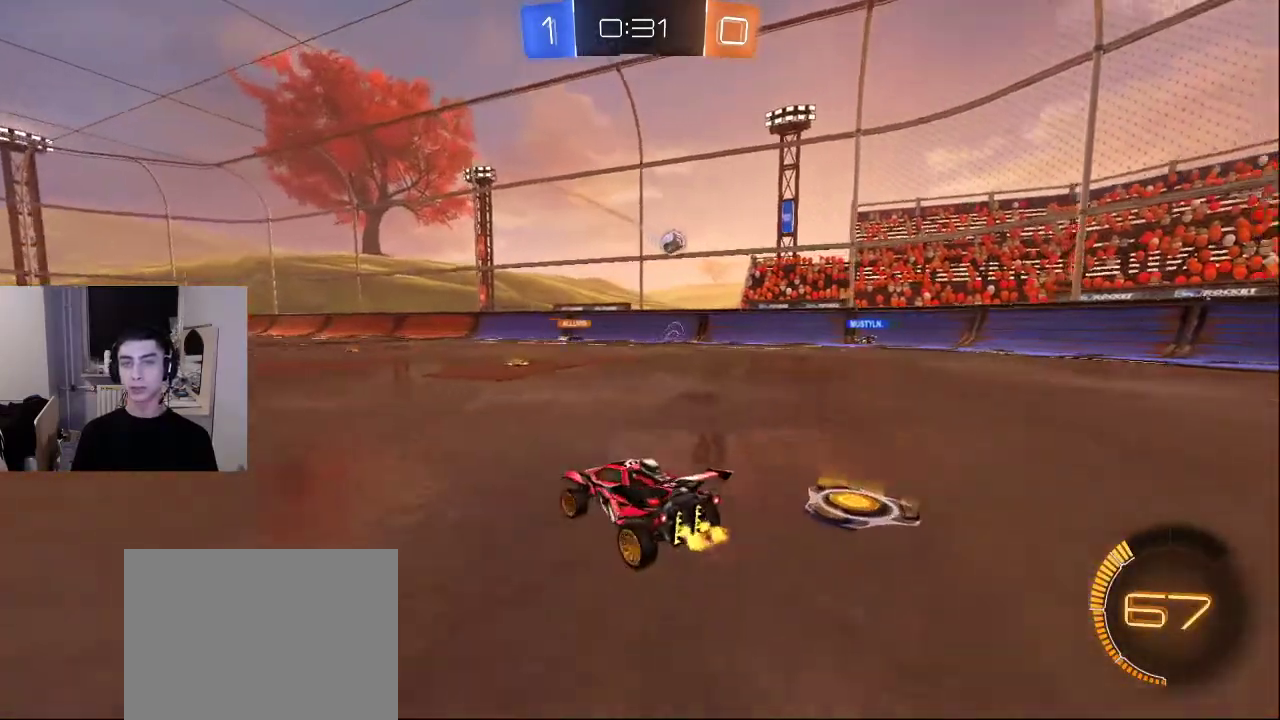
{"buttons": [], "left_stick": "center", "right_stick": "center", "events": []}
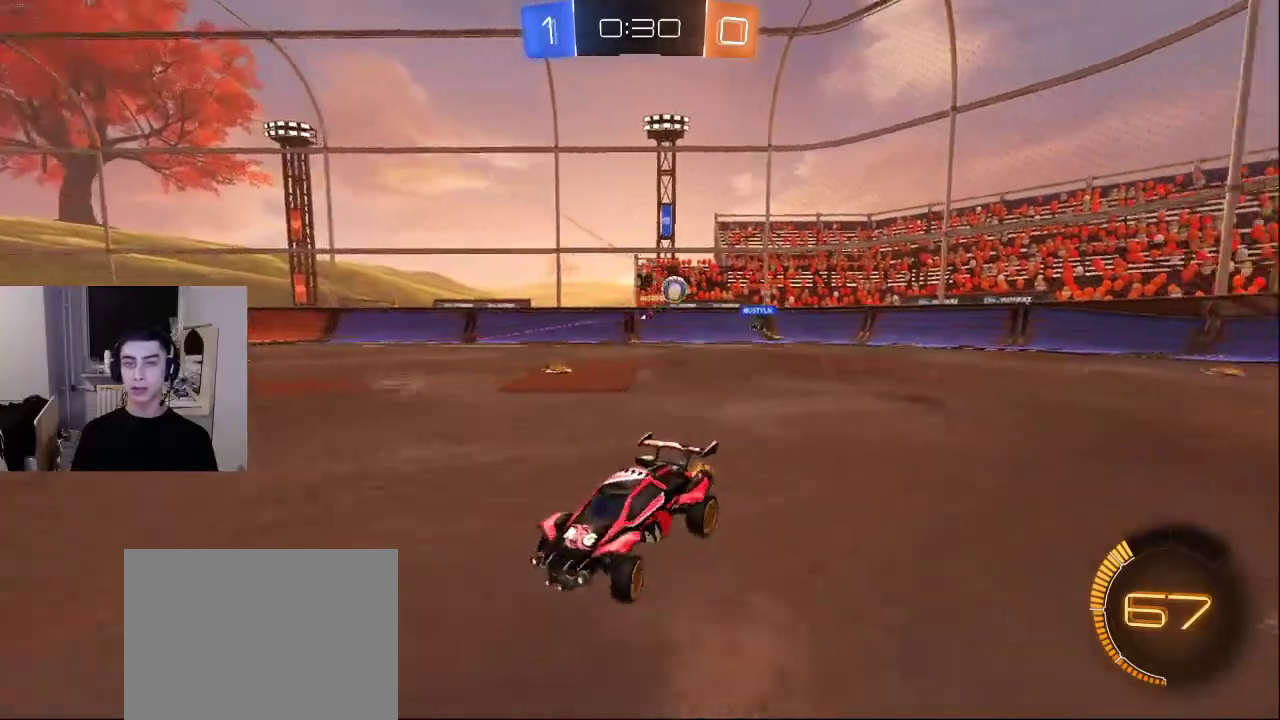
{"buttons": [], "left_stick": "center", "right_stick": "center", "events": []}
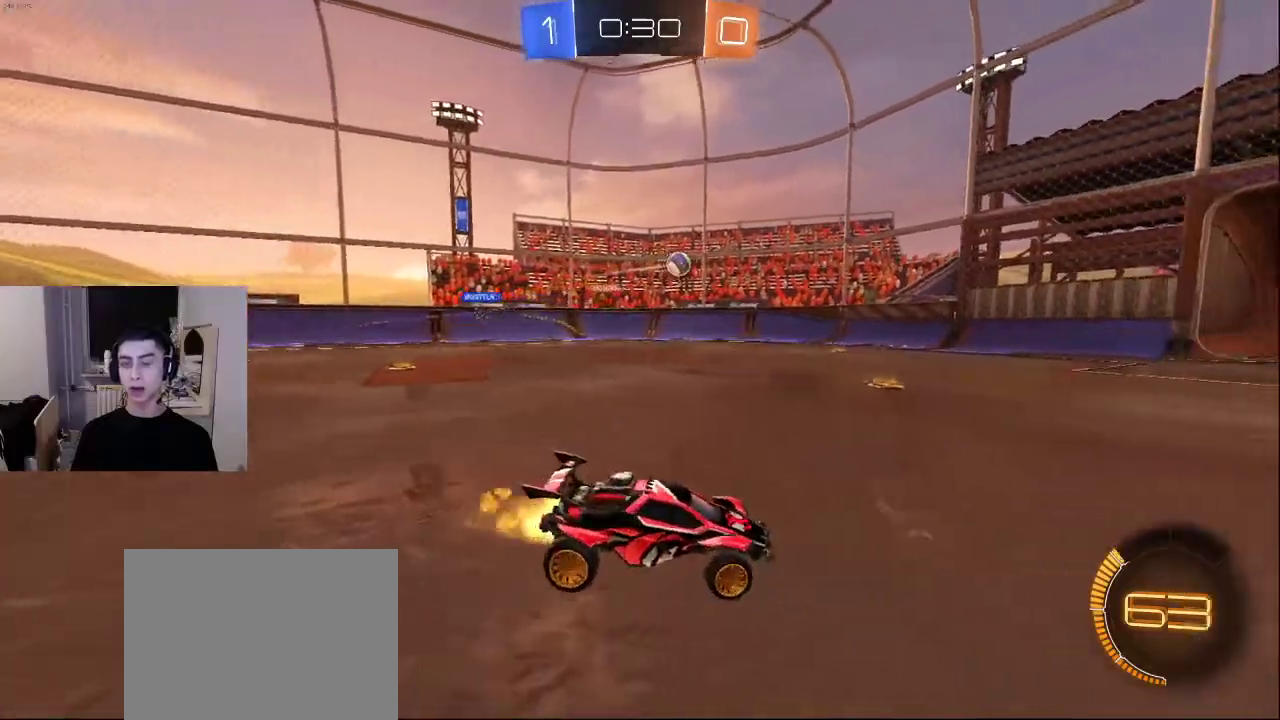
{"buttons": [], "left_stick": "center", "right_stick": "center", "events": []}
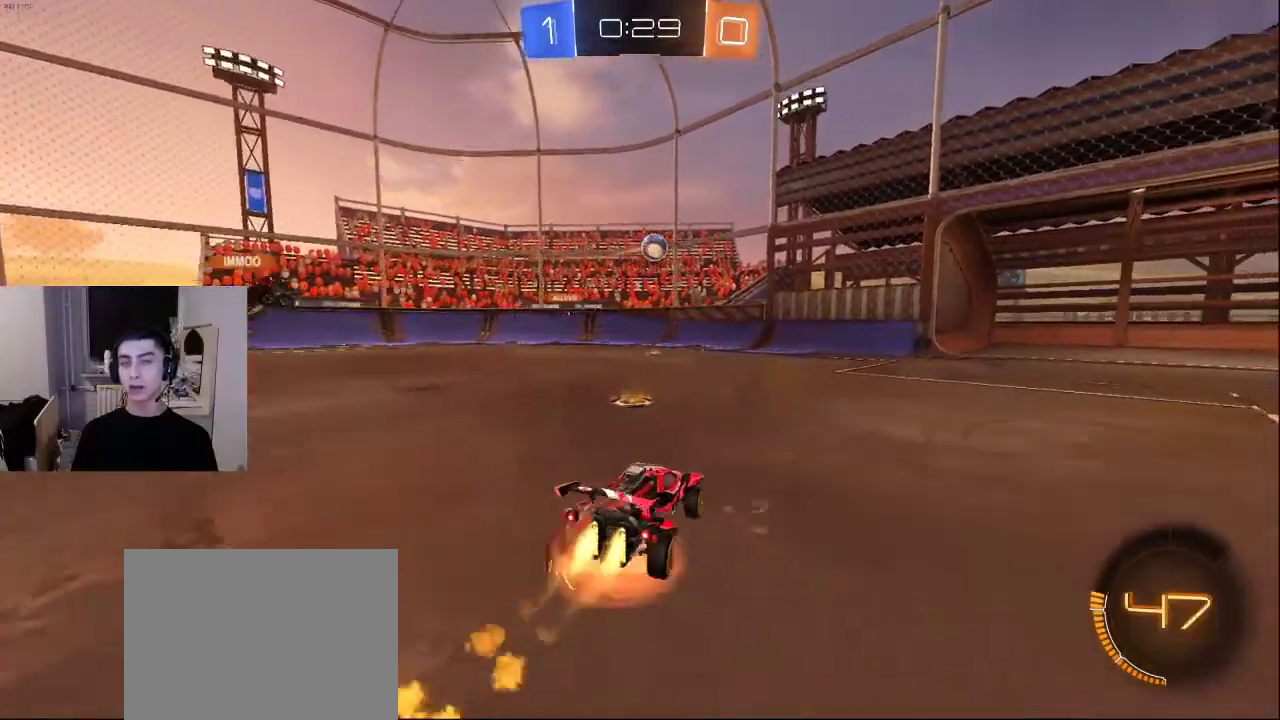
{"buttons": [], "left_stick": "center", "right_stick": "center", "events": []}
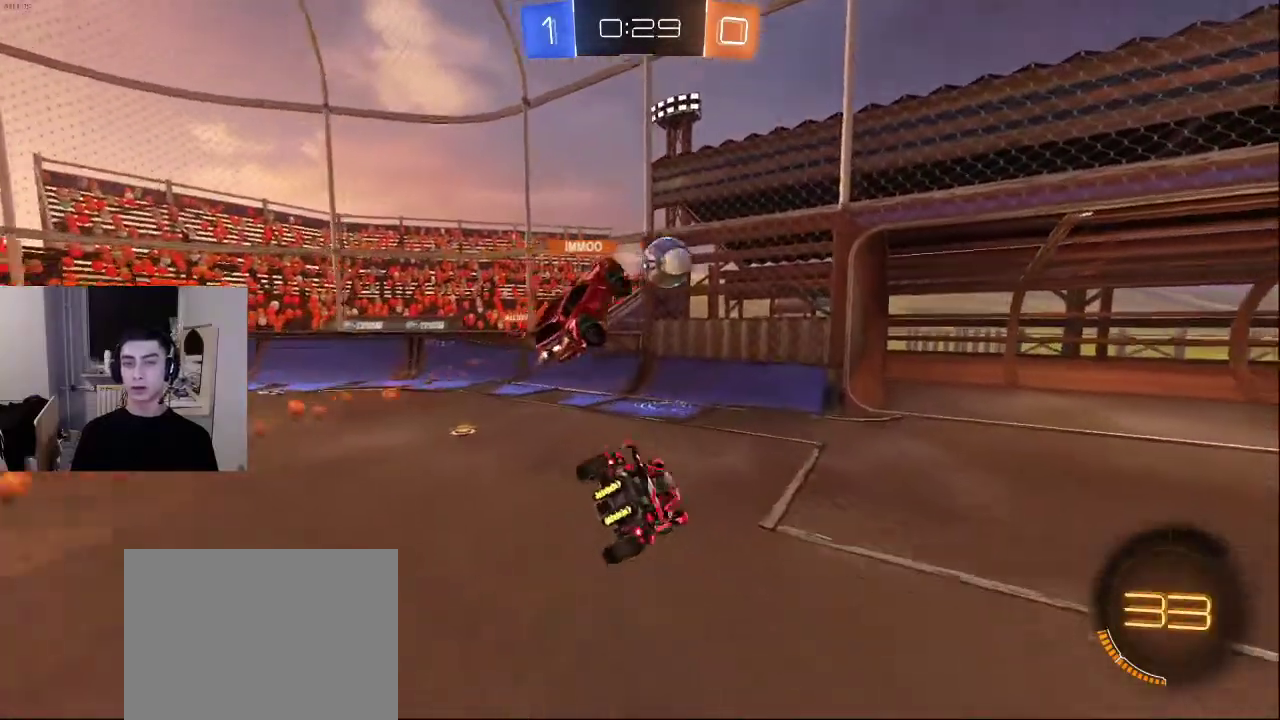
{"buttons": [], "left_stick": "center", "right_stick": "center", "events": []}
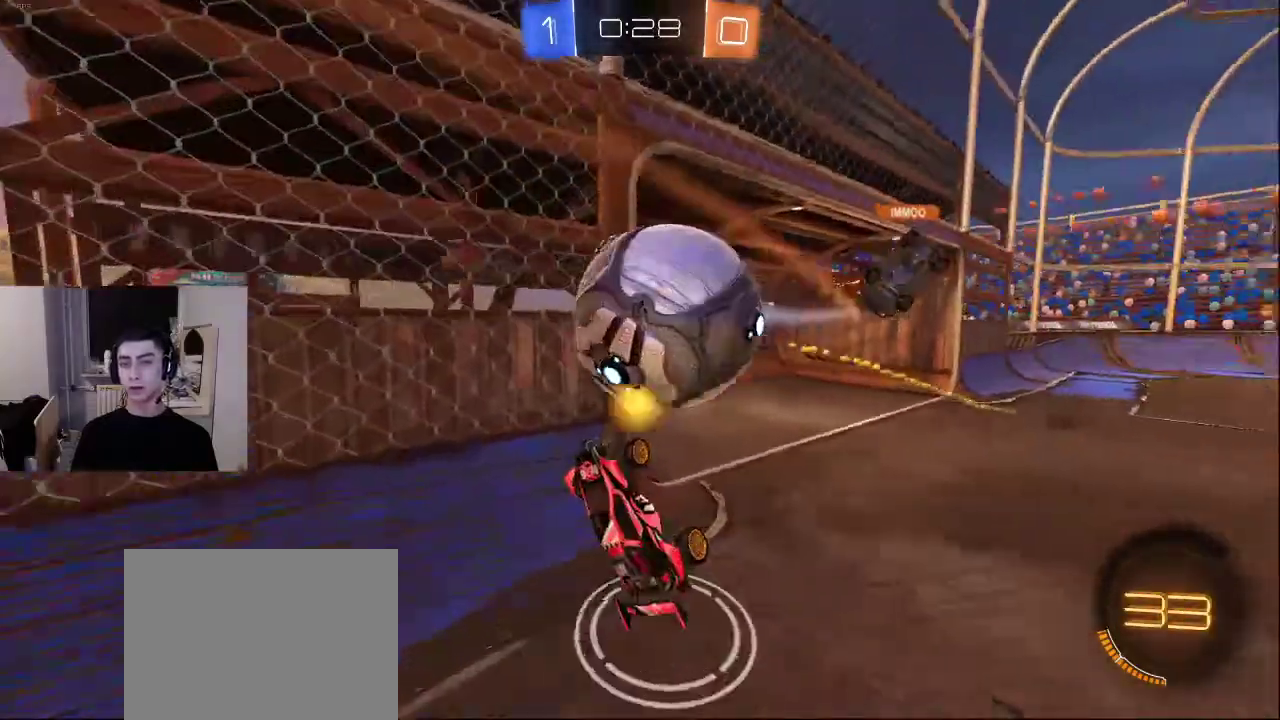
{"buttons": ["DPAD_LEFT"], "left_stick": "center", "right_stick": "center", "events": [[483, "DPAD_LEFT", "down"]]}
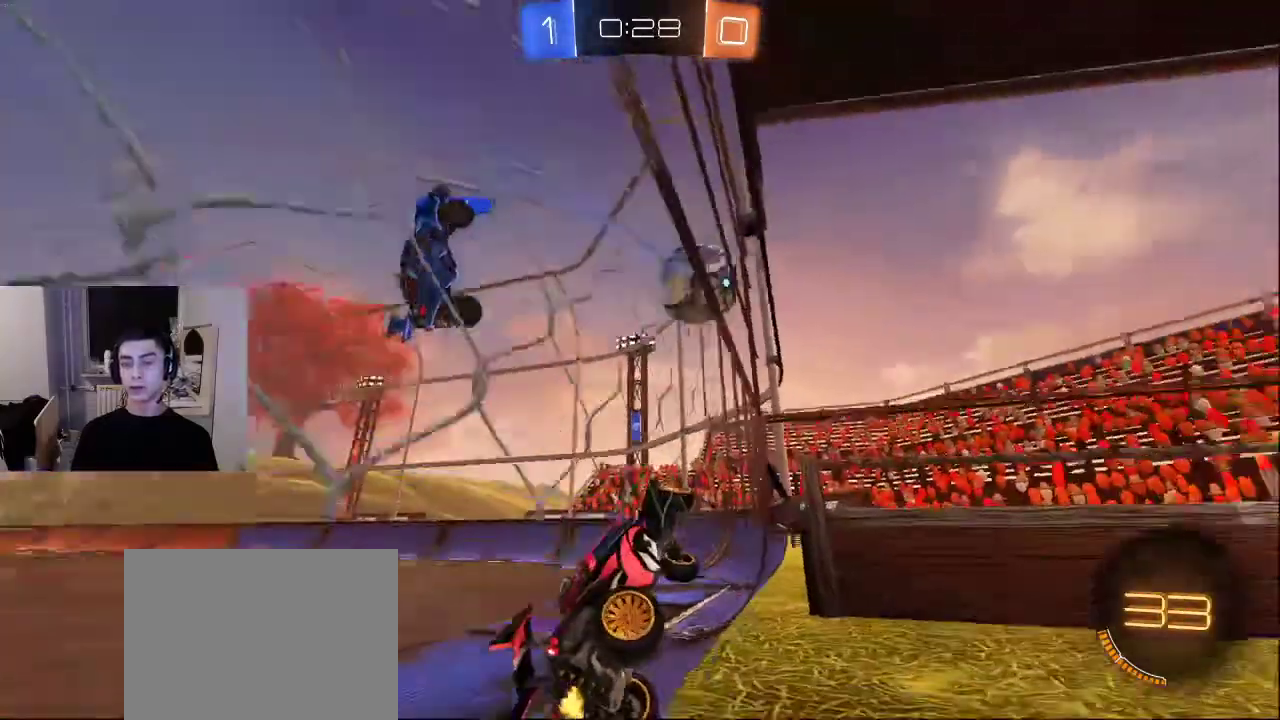
{"buttons": [], "left_stick": "center", "right_stick": "center", "events": [[100, "DPAD_LEFT", "up"]]}
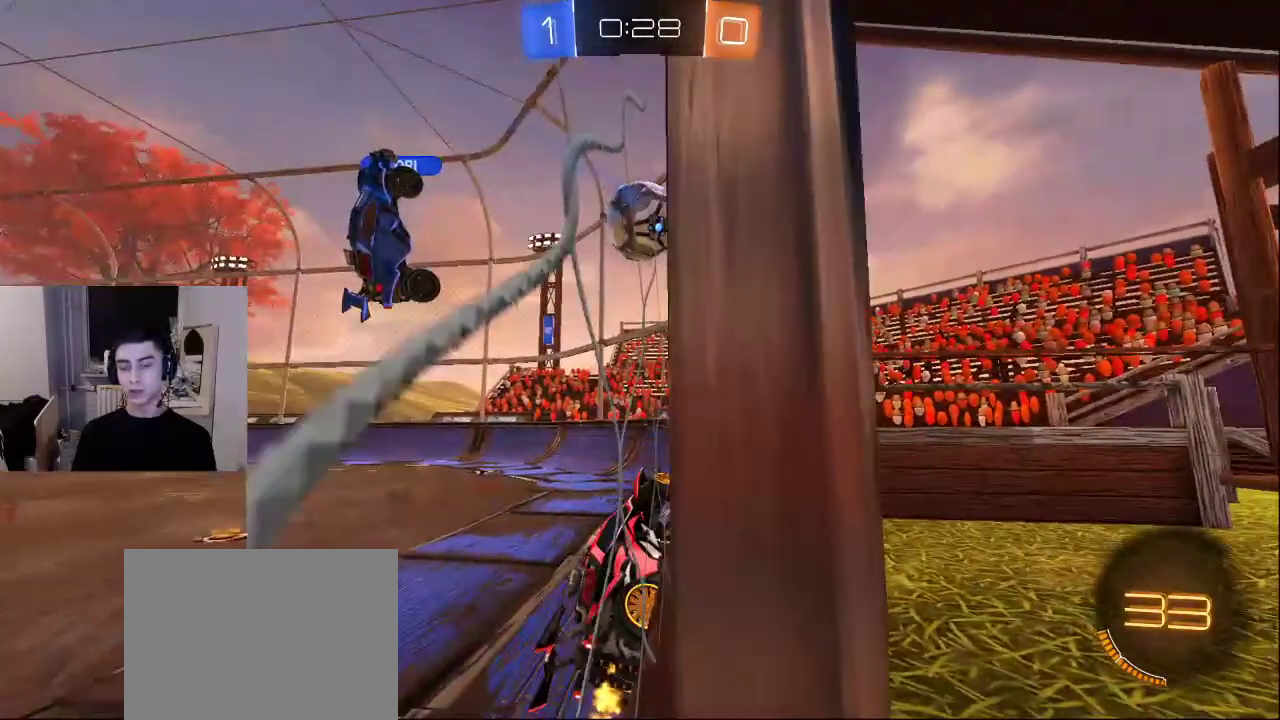
{"buttons": [], "left_stick": "center", "right_stick": "center", "events": []}
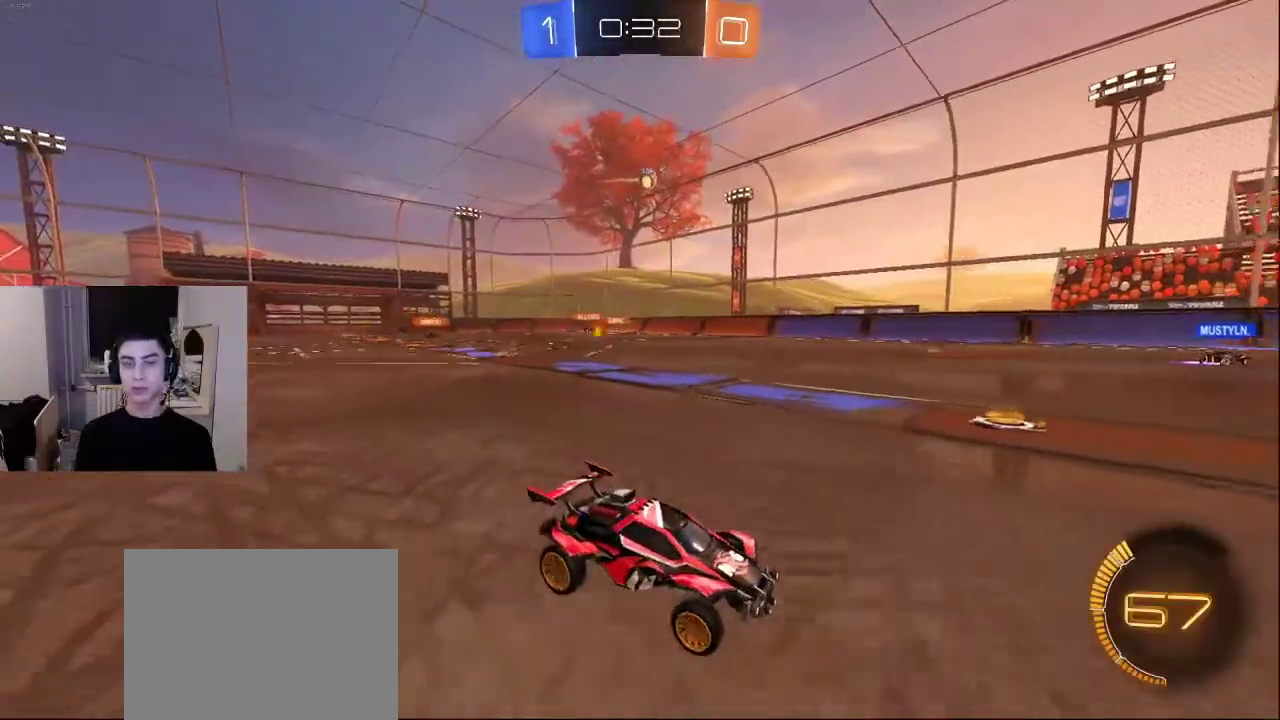
{"buttons": [], "left_stick": "center", "right_stick": "center", "events": []}
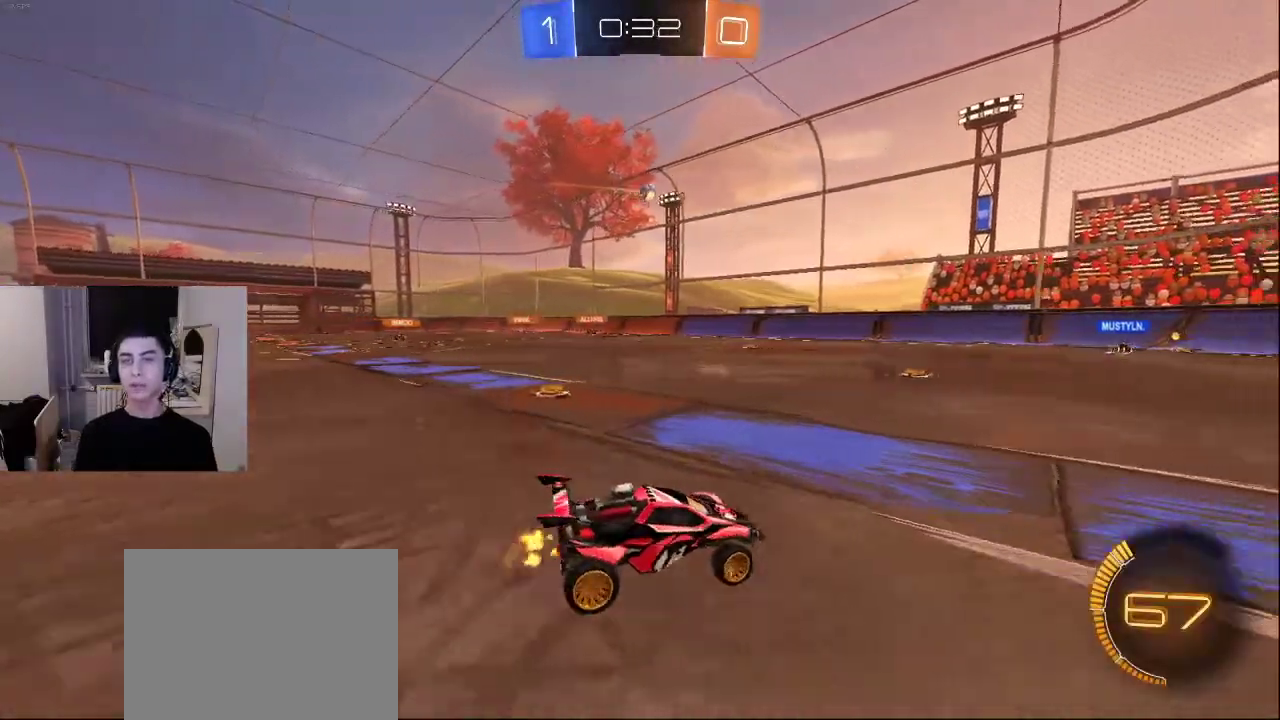
{"buttons": ["CROSS"], "left_stick": "center", "right_stick": "center", "events": [[450, "CROSS", "down"]]}